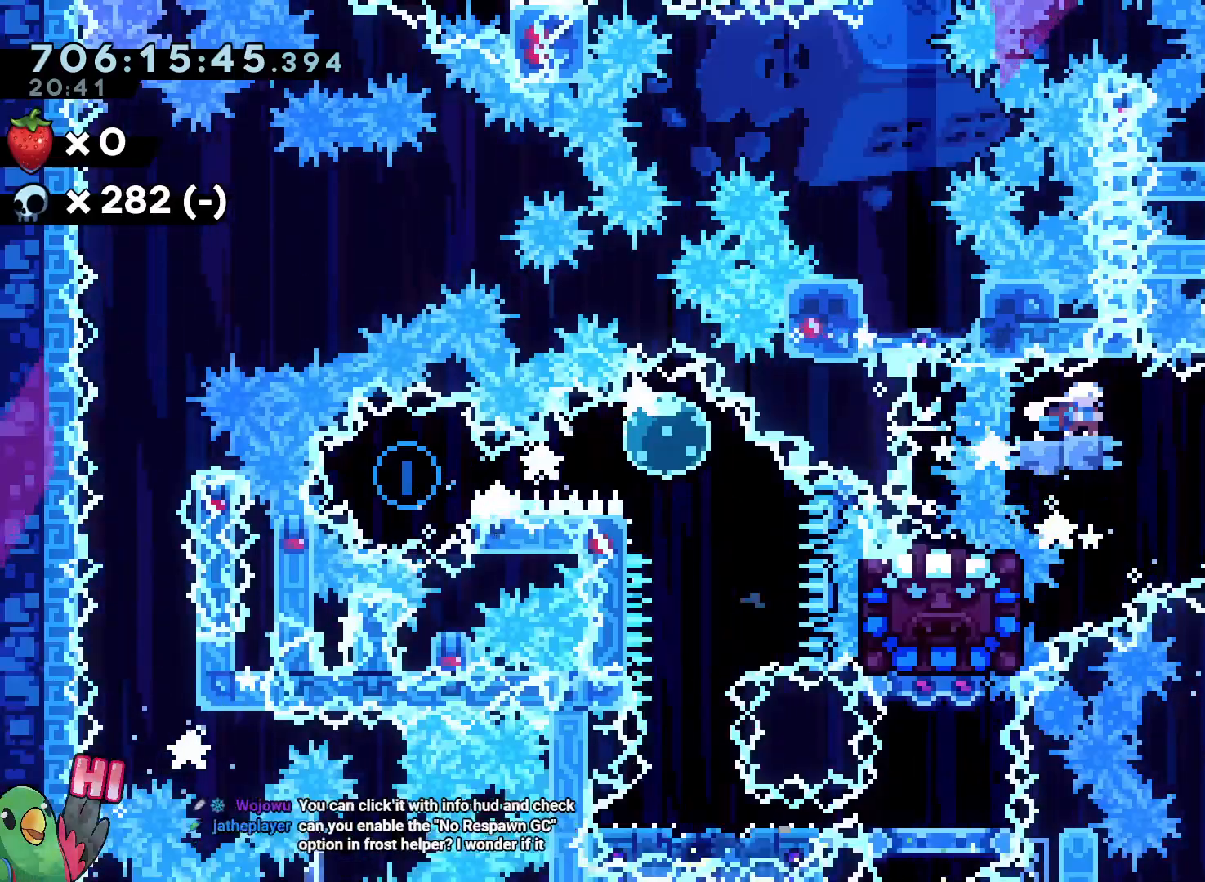
Gameplay with a controller (Nintendo layout); each line is a JSON object with the inputs held at the frame after it. "events" lists button and stick changes between this image and that frame as [ms after this image, input, new state], when the widget could be followed in between. Not read: HOME L3 R1 R3 SELECT START.
{"buttons": [], "left_stick": "center", "right_stick": "center", "events": [[133, "A", "down"], [233, "A", "up"]]}
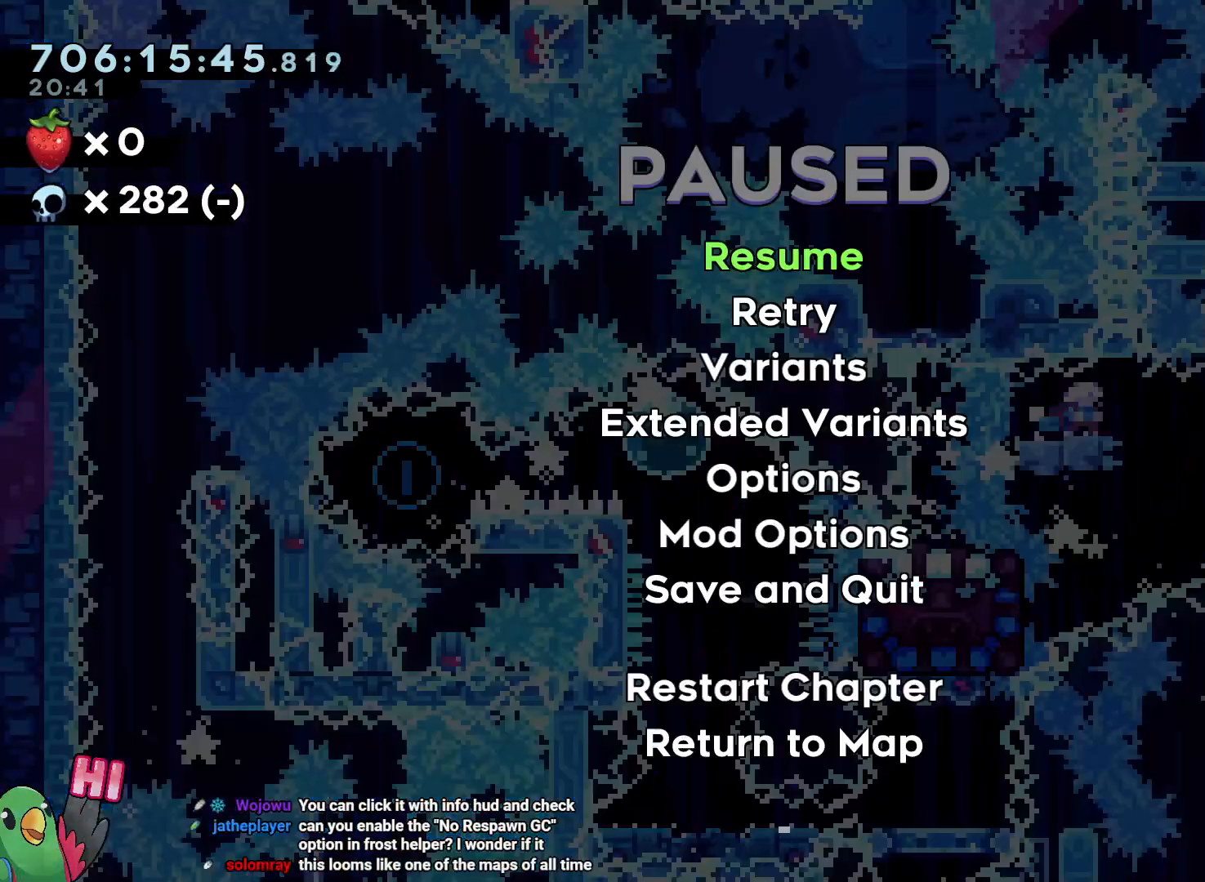
{"buttons": ["L2"], "left_stick": "center", "right_stick": "center", "events": [[117, "L2", "down"], [300, "Y", "down"], [433, "Y", "up"]]}
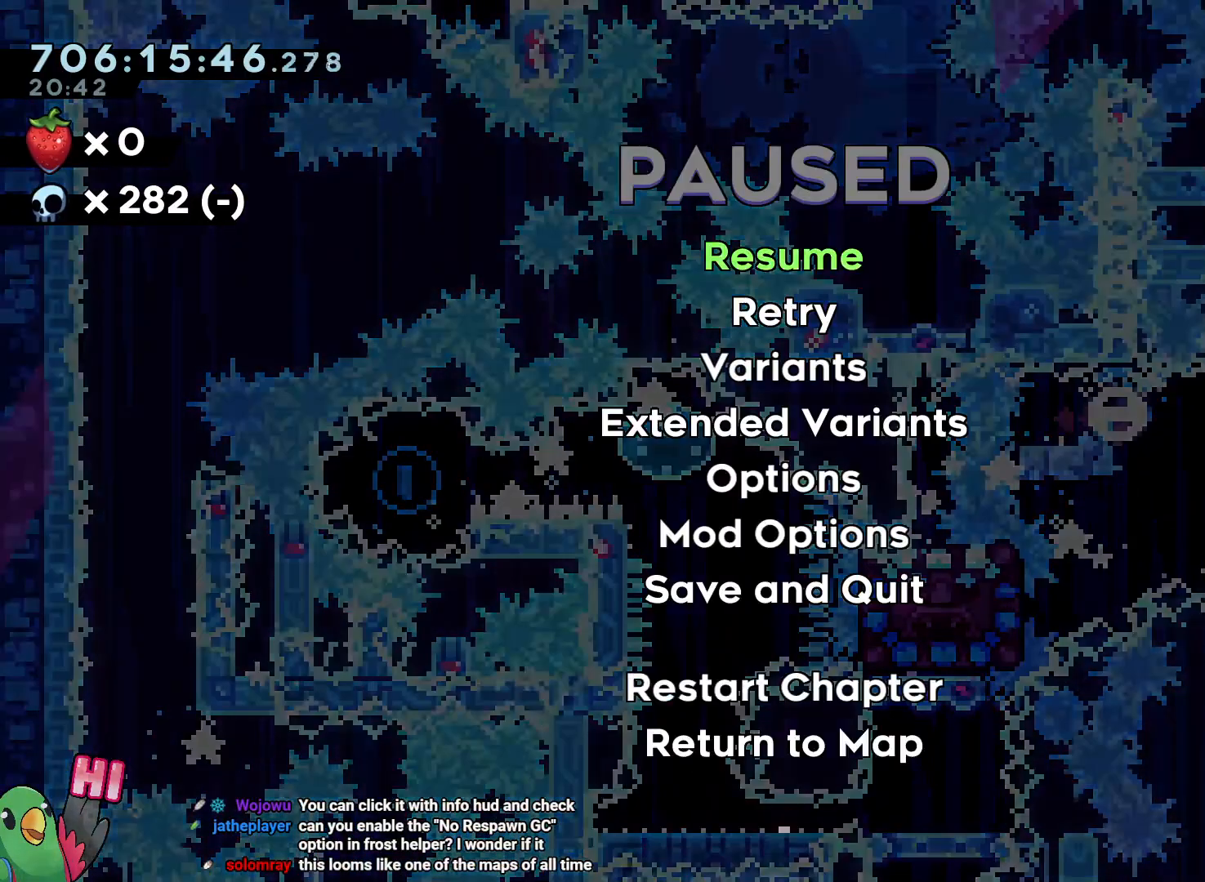
{"buttons": ["X"], "left_stick": "center", "right_stick": "center", "events": [[117, "L2", "up"], [367, "X", "down"]]}
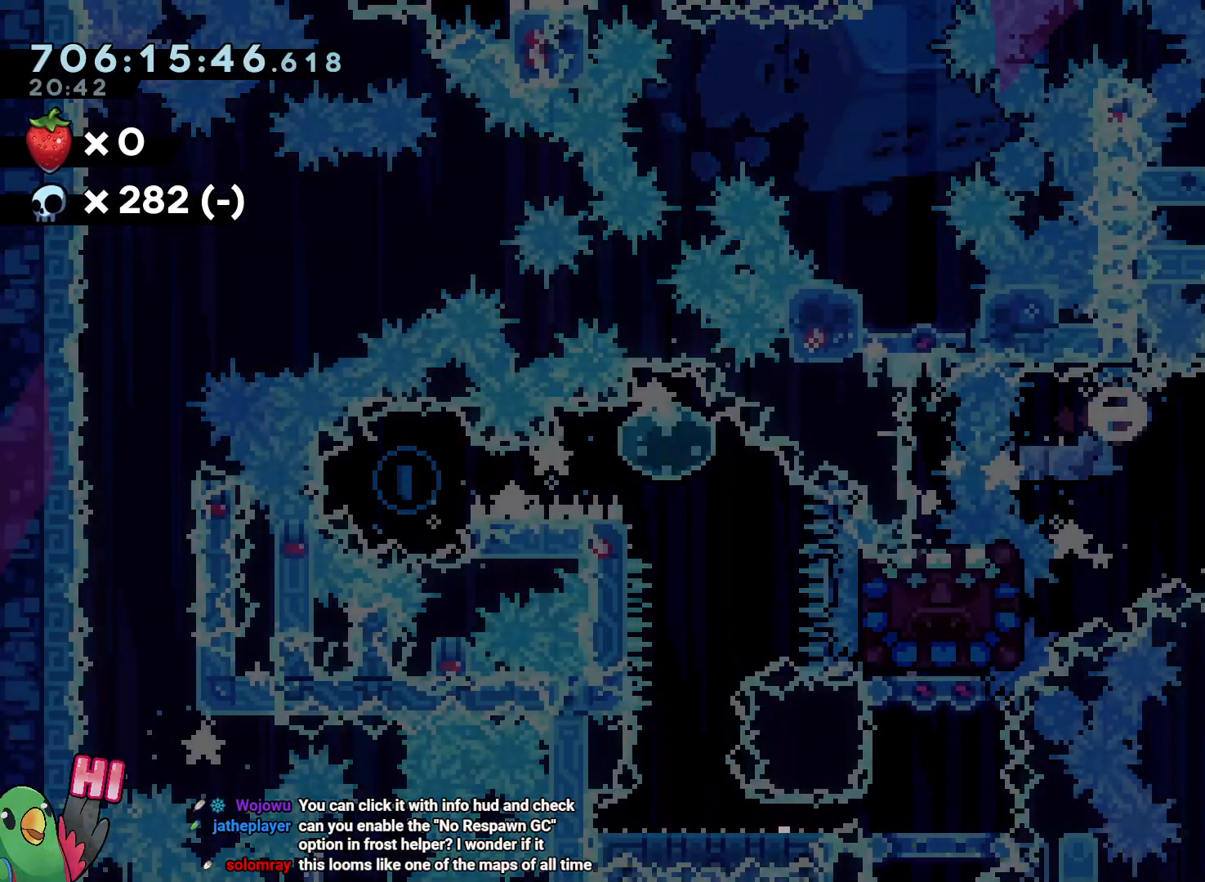
{"buttons": [], "left_stick": "center", "right_stick": "center", "events": [[33, "X", "up"]]}